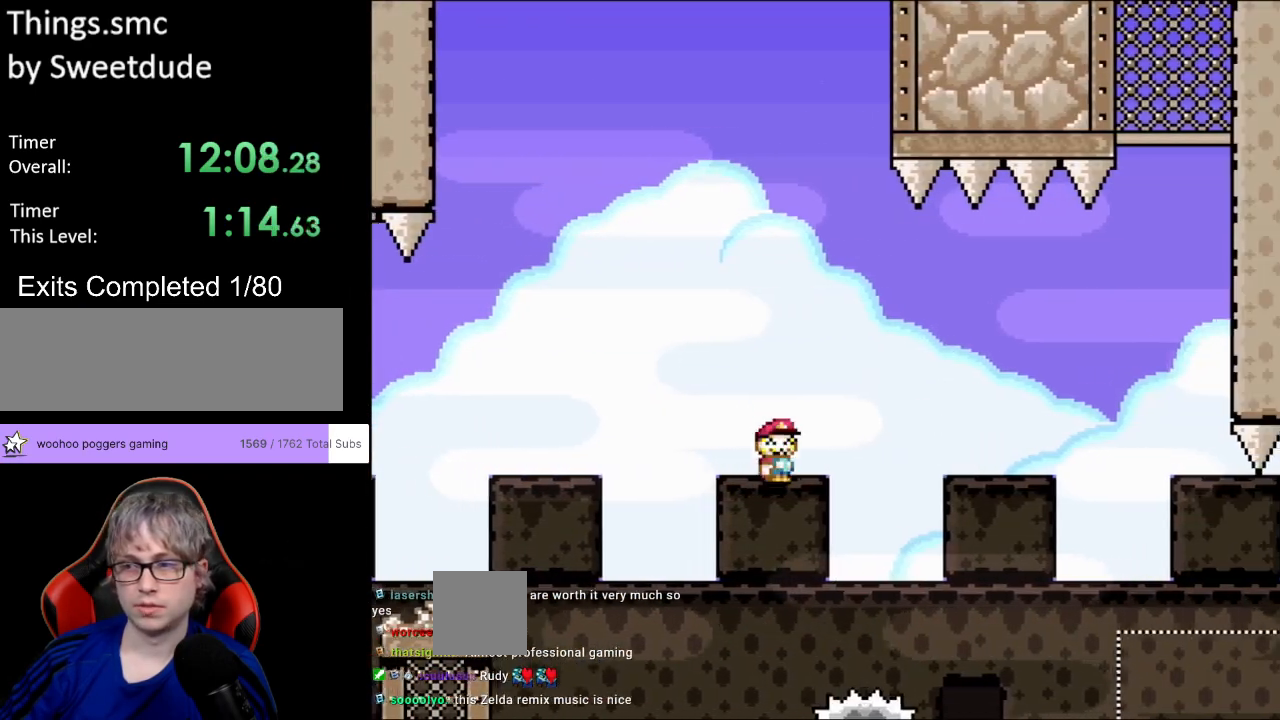
Gameplay with a controller (Nintendo layout); each line is a JSON object with the inputs held at the frame after it. "events" lists button and stick changes between this image and that frame as [ms after this image, input, new state], when the widget could be followed in between. Not read: L3 R3.
{"buttons": ["A", "X", "DPAD_UP", "DPAD_RIGHT"], "events": [[500, "DPAD_UP", "down"]]}
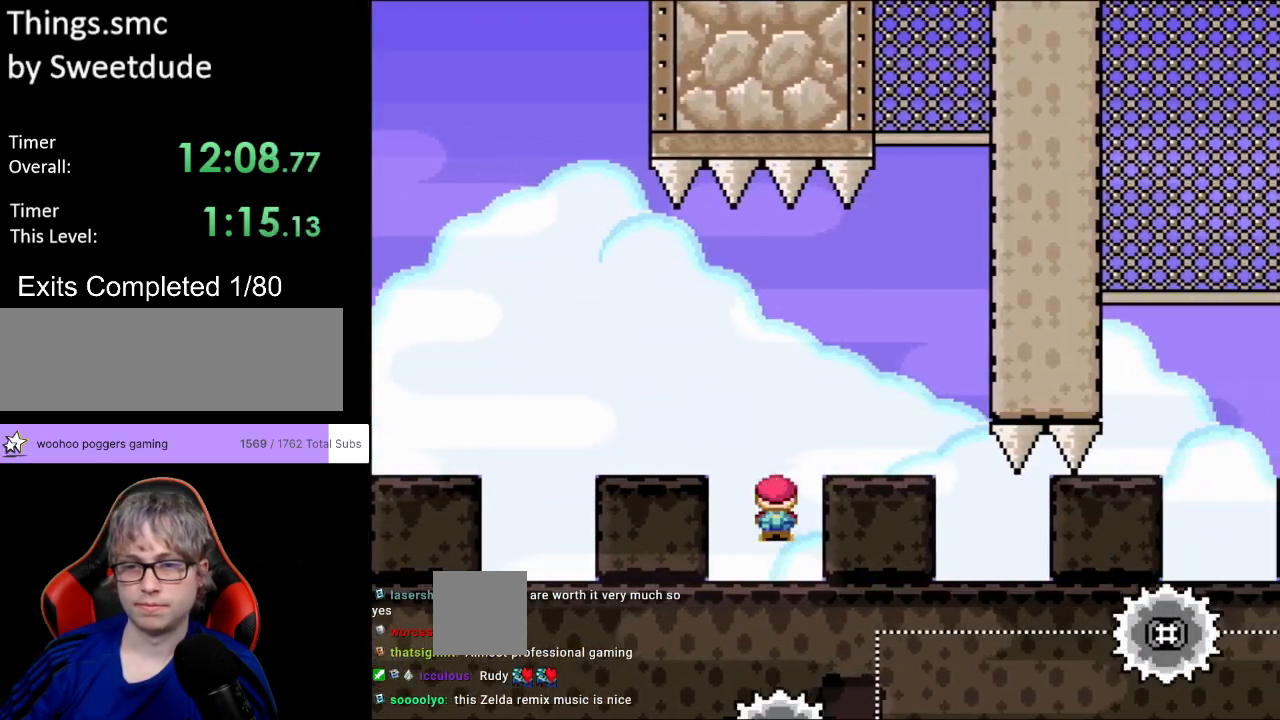
{"buttons": ["A", "X"], "events": [[33, "DPAD_LEFT", "down"], [33, "DPAD_RIGHT", "up"], [33, "DPAD_UP", "up"], [150, "DPAD_LEFT", "up"], [233, "DPAD_RIGHT", "down"], [450, "DPAD_RIGHT", "up"]]}
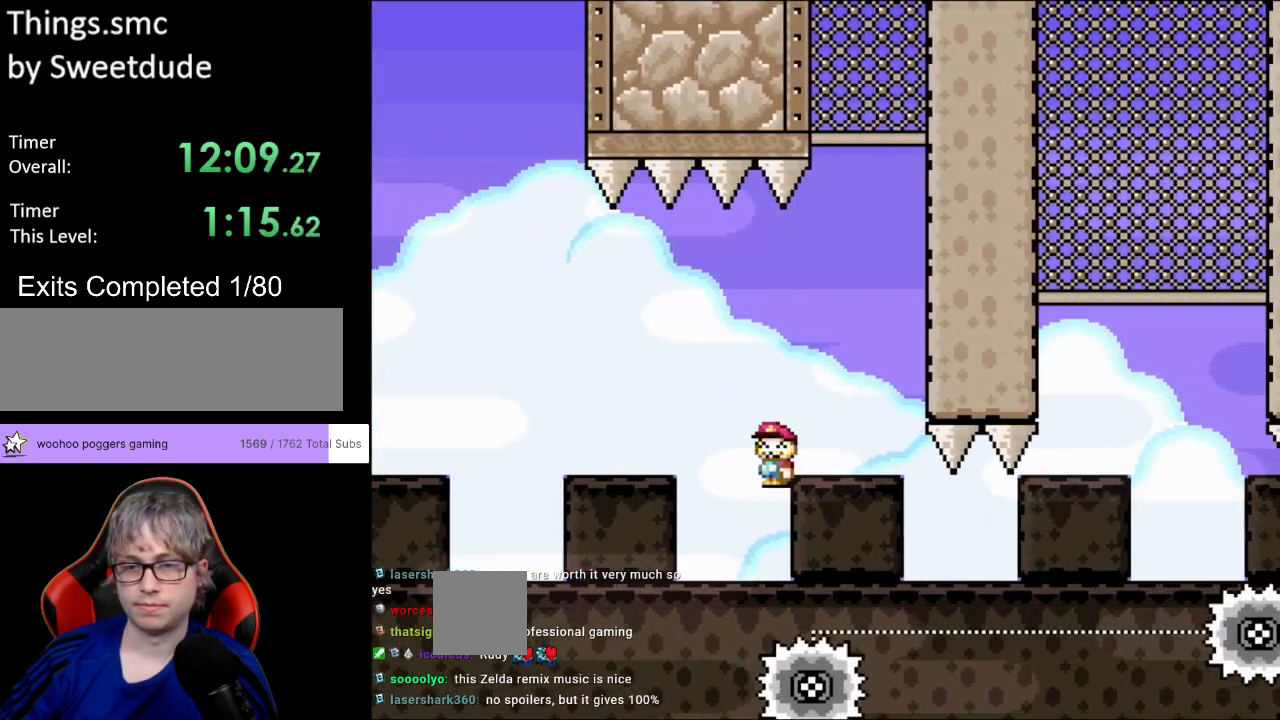
{"buttons": ["X"], "events": [[150, "A", "up"]]}
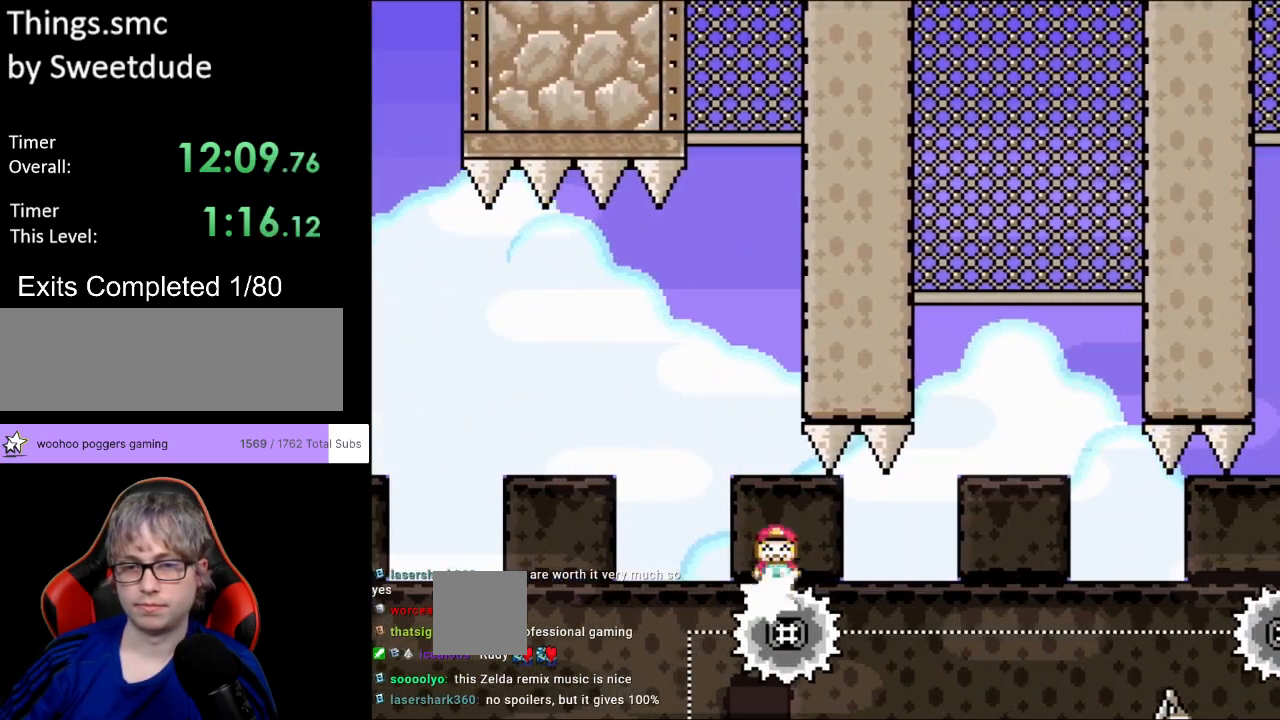
{"buttons": ["X"], "events": [[283, "DPAD_RIGHT", "down"], [367, "DPAD_RIGHT", "up"]]}
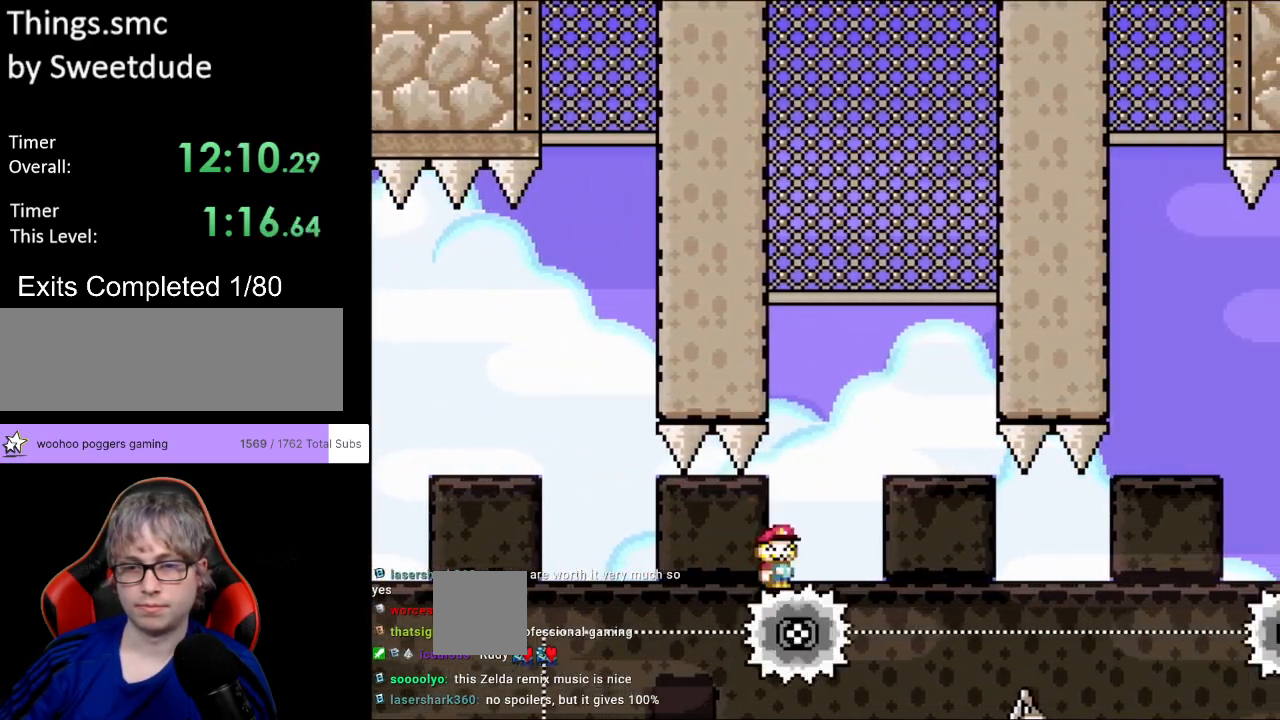
{"buttons": ["X"], "events": []}
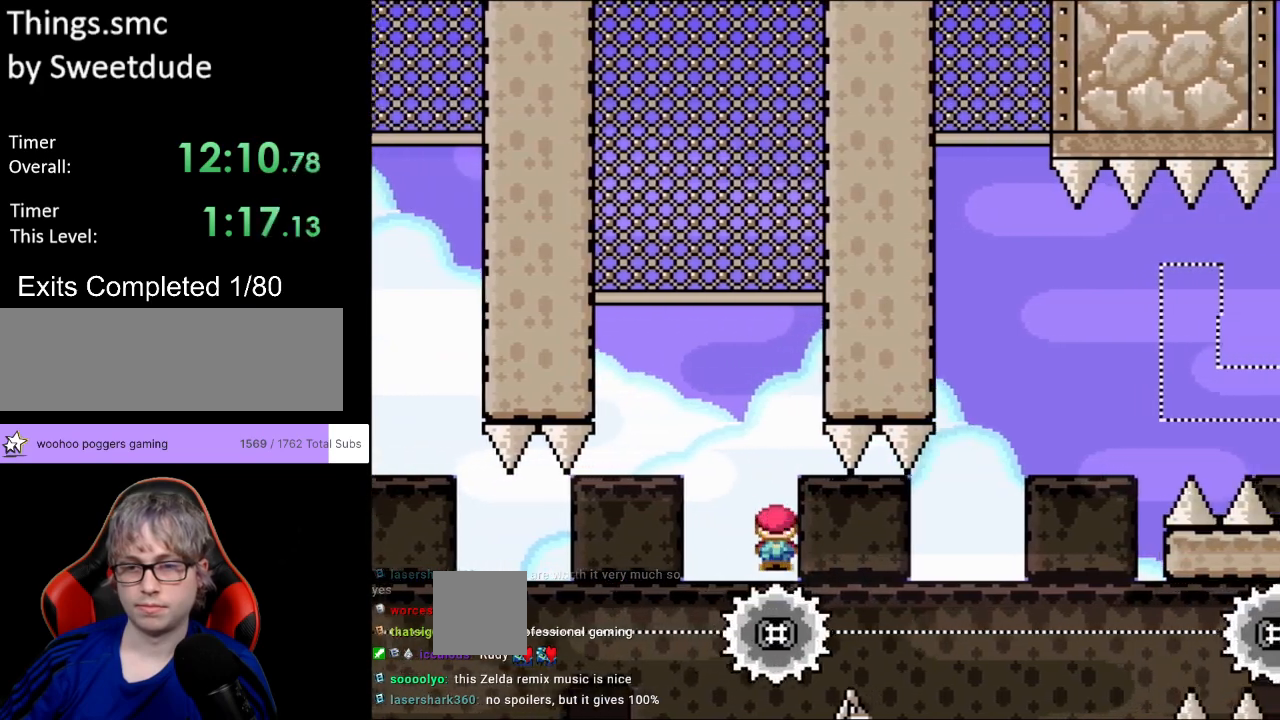
{"buttons": ["X"], "events": []}
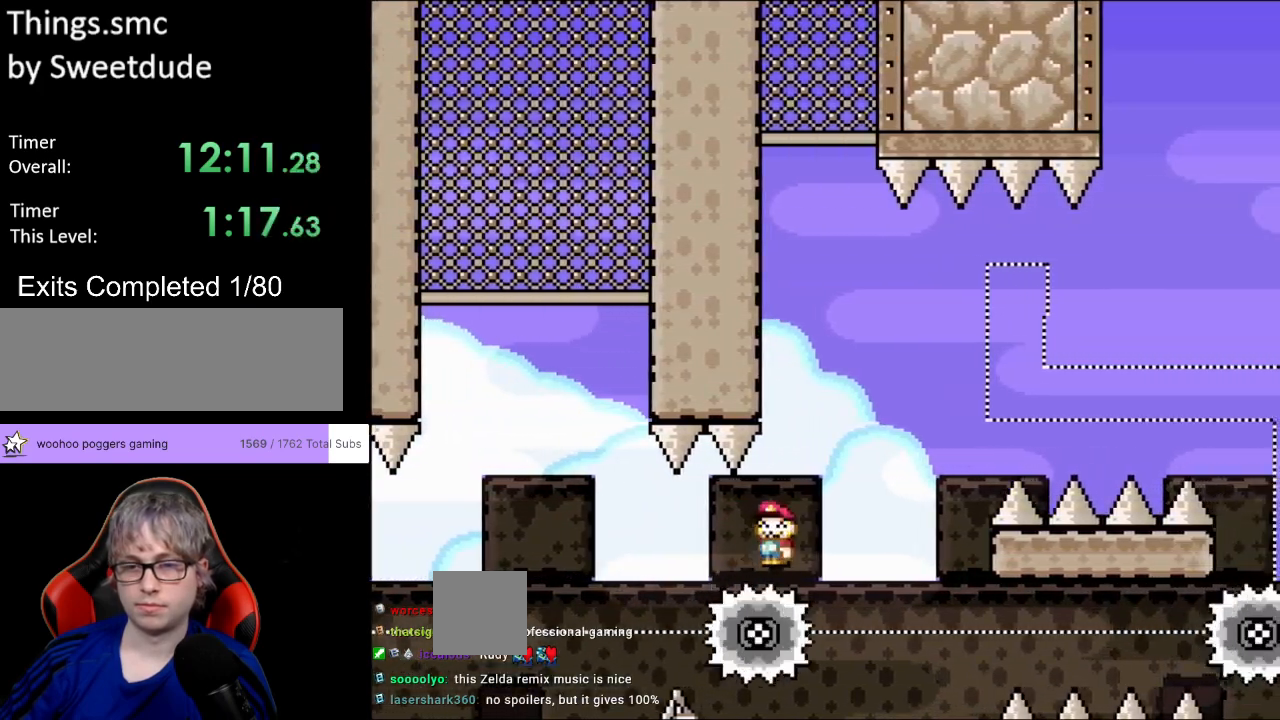
{"buttons": ["A", "X", "DPAD_RIGHT"], "events": [[100, "A", "down"], [283, "DPAD_RIGHT", "down"]]}
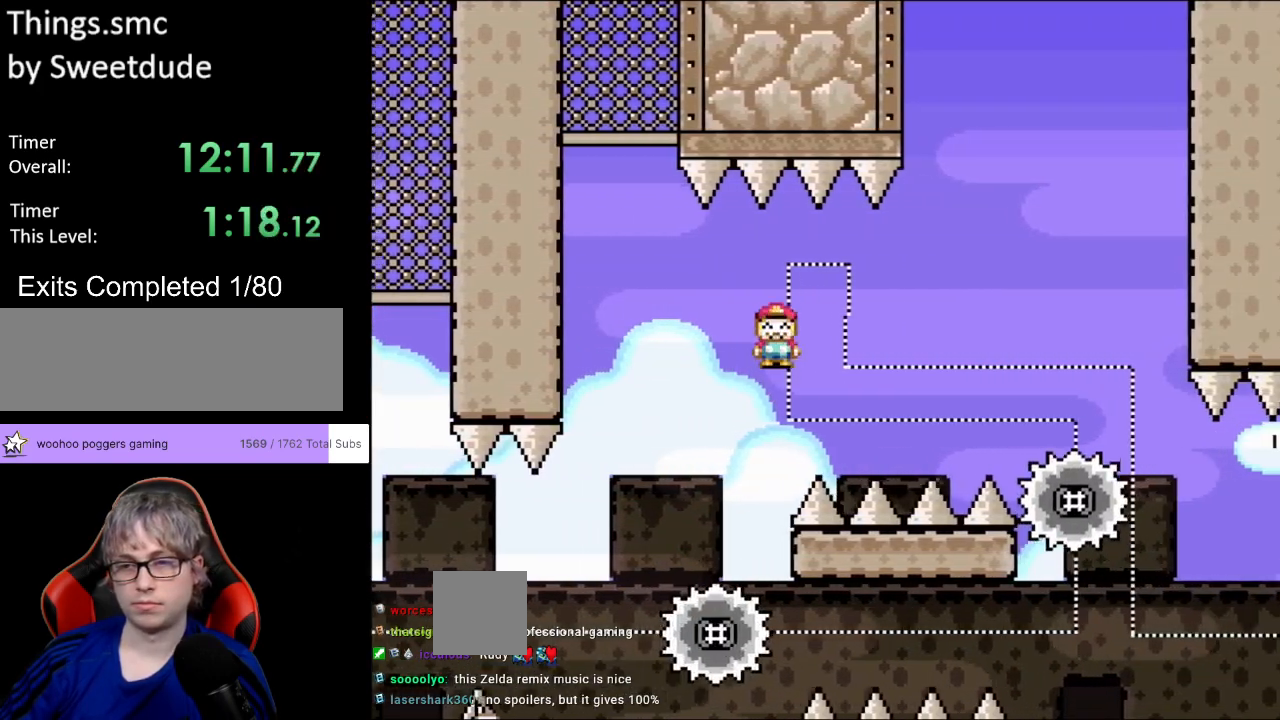
{"buttons": ["A", "X", "DPAD_RIGHT"], "events": []}
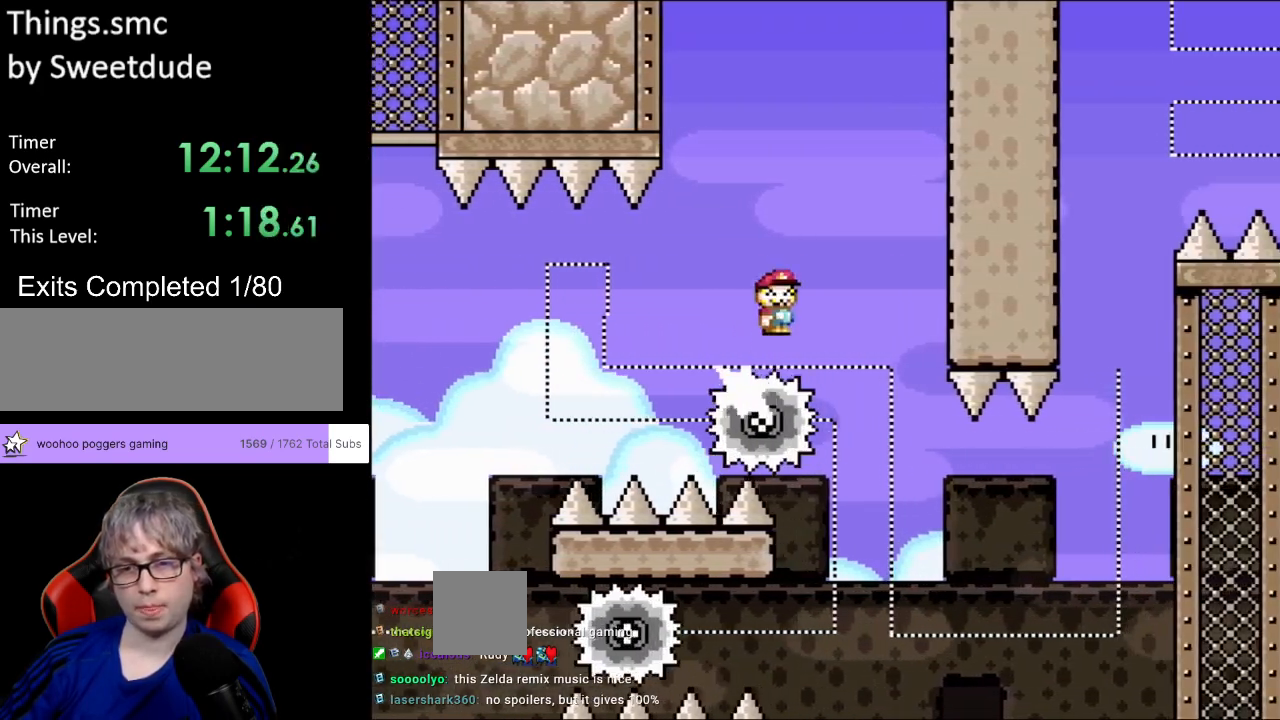
{"buttons": ["A", "X"], "events": [[67, "DPAD_LEFT", "down"], [67, "DPAD_RIGHT", "up"], [67, "DPAD_UP", "down"], [83, "DPAD_UP", "up"], [200, "DPAD_LEFT", "up"]]}
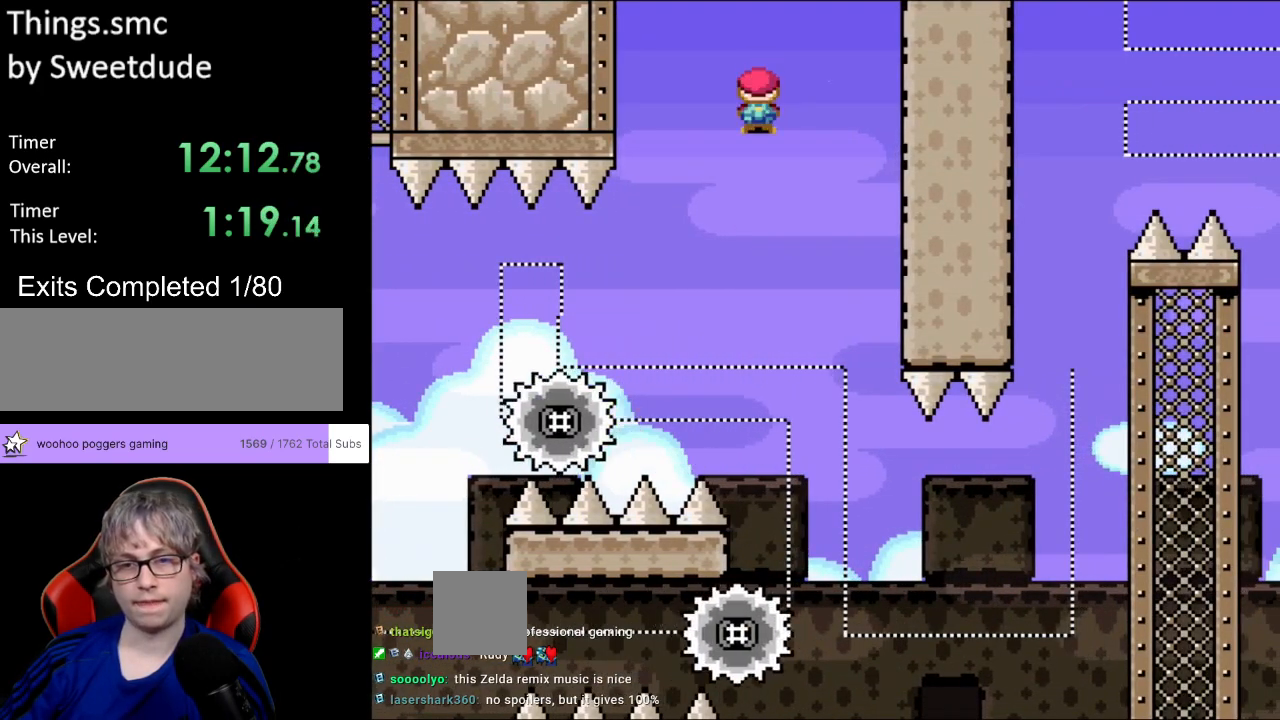
{"buttons": ["A", "X"], "events": [[283, "DPAD_RIGHT", "down"], [367, "DPAD_RIGHT", "up"]]}
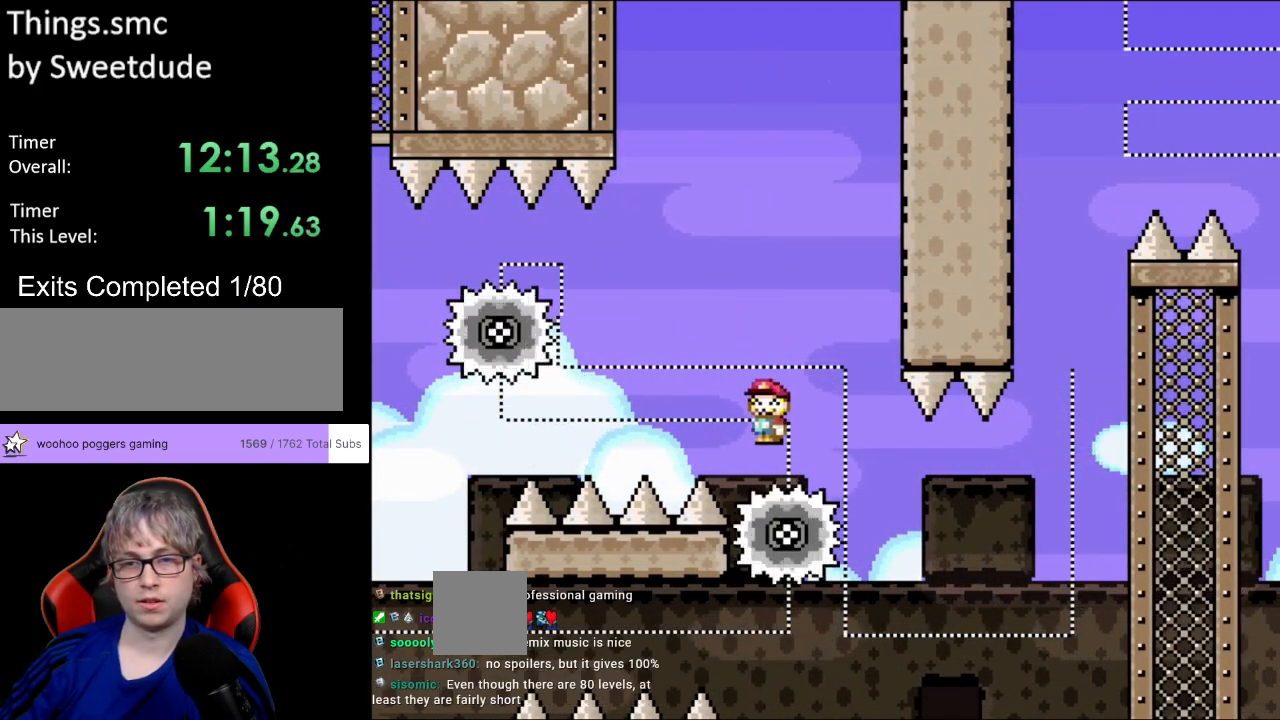
{"buttons": ["A", "X", "DPAD_RIGHT"], "events": [[133, "A", "up"], [133, "DPAD_LEFT", "down"], [317, "DPAD_LEFT", "up"], [433, "A", "down"], [450, "DPAD_RIGHT", "down"]]}
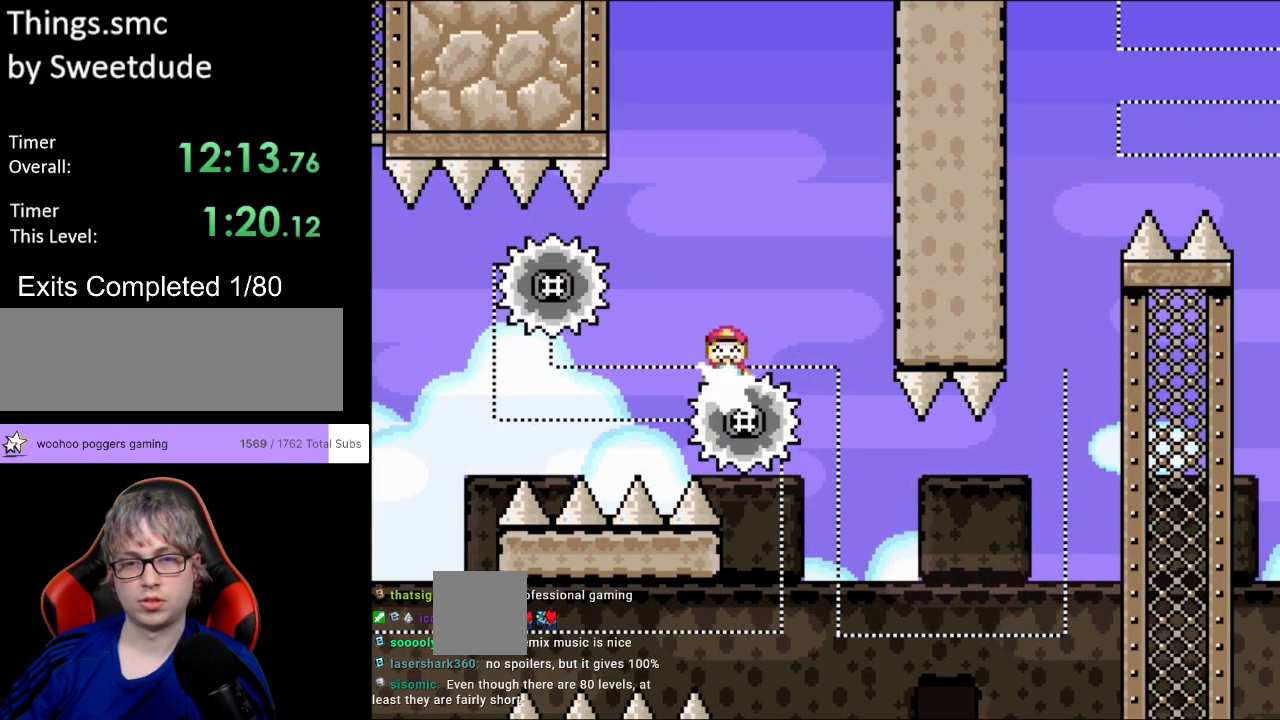
{"buttons": ["A", "X"], "events": [[133, "DPAD_RIGHT", "up"], [233, "DPAD_LEFT", "down"], [383, "DPAD_LEFT", "up"]]}
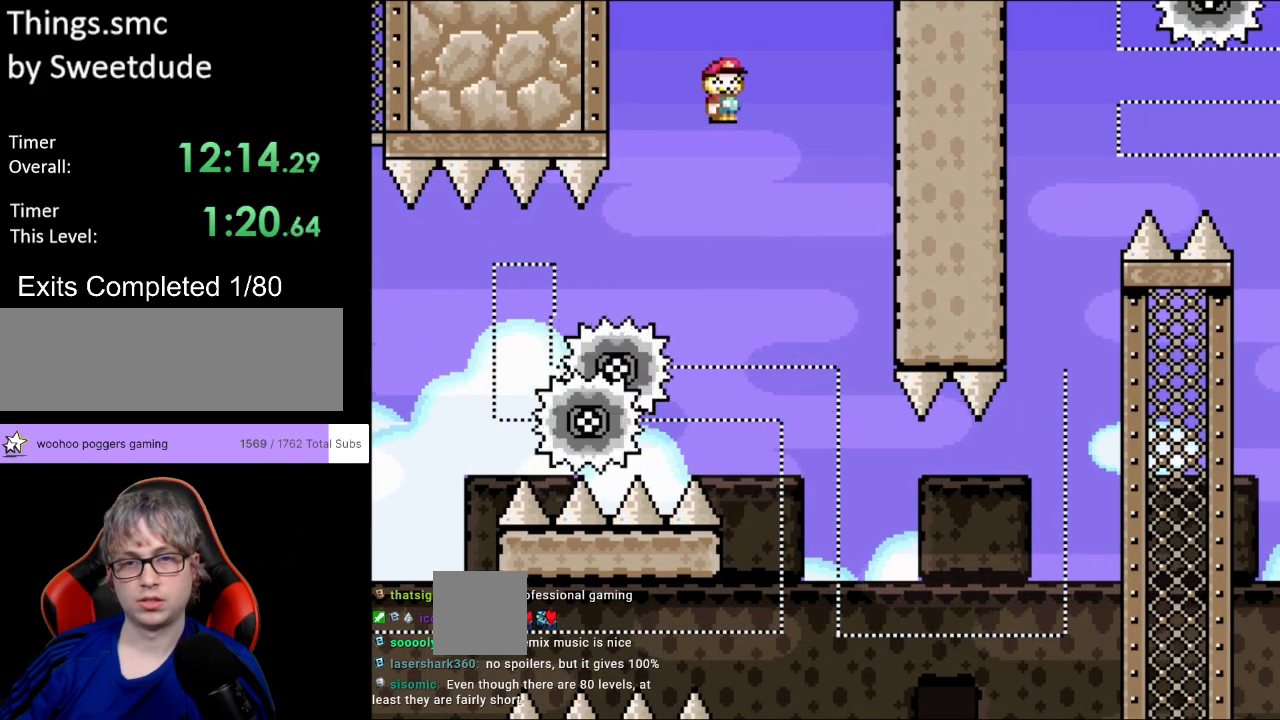
{"buttons": ["X"], "events": [[167, "DPAD_RIGHT", "down"], [267, "A", "up"], [333, "DPAD_RIGHT", "up"]]}
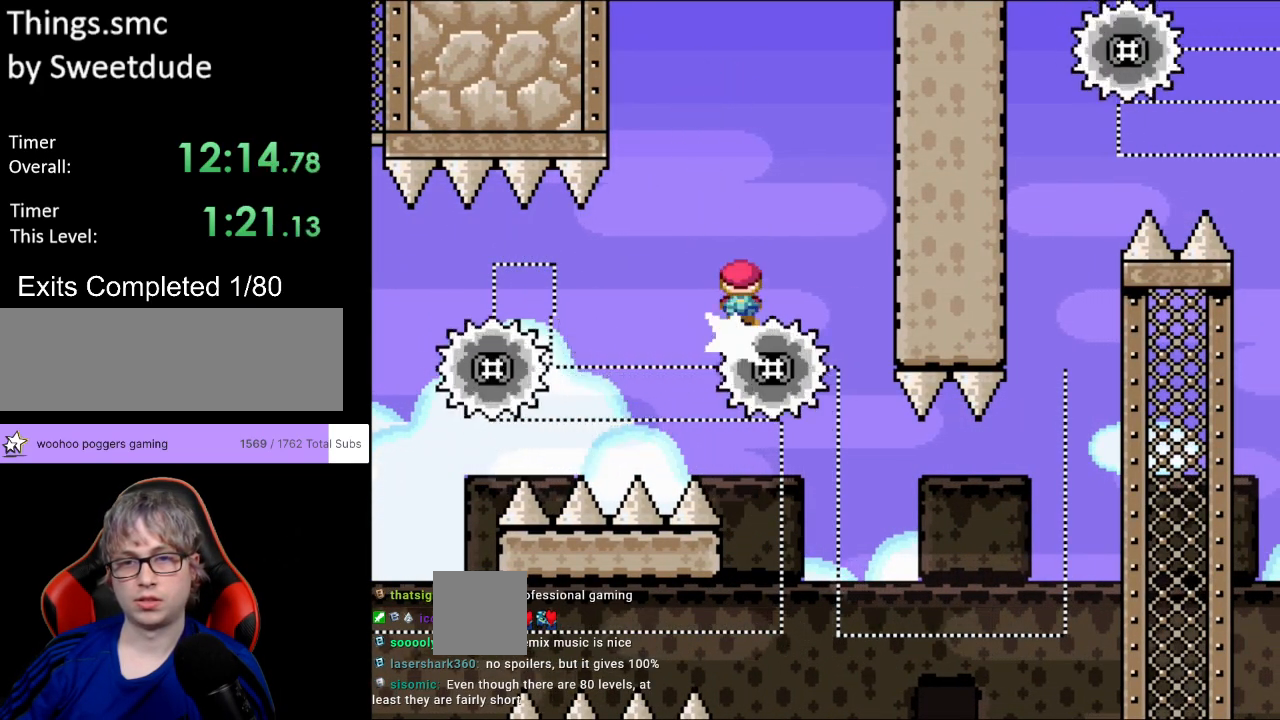
{"buttons": ["X"], "events": []}
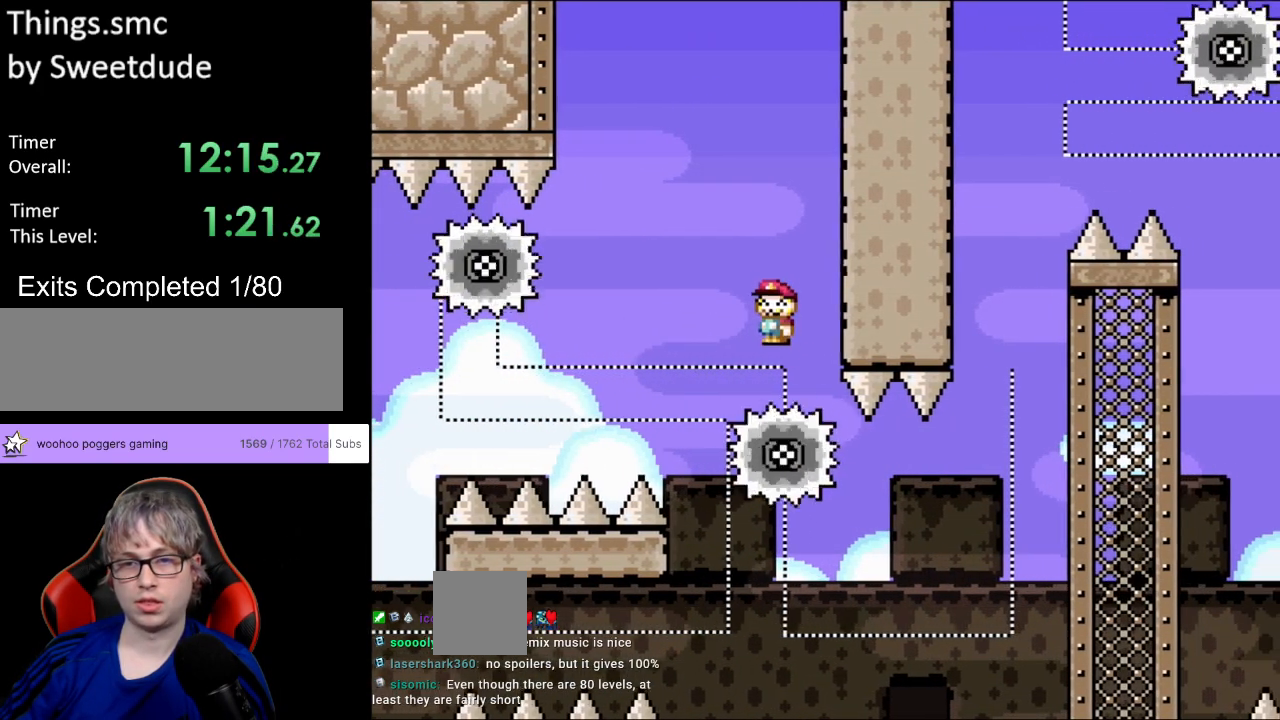
{"buttons": ["X"], "events": [[100, "DPAD_LEFT", "down"], [233, "DPAD_LEFT", "up"], [317, "DPAD_RIGHT", "down"], [450, "DPAD_RIGHT", "up"]]}
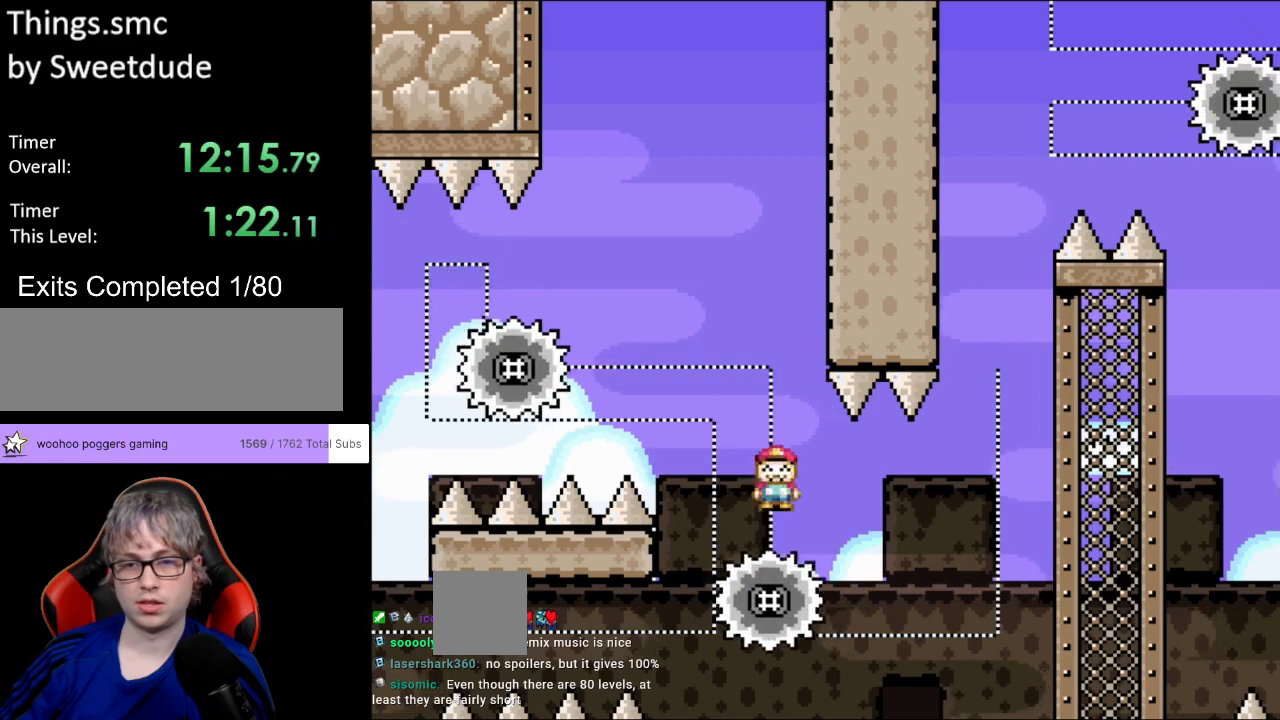
{"buttons": ["X", "DPAD_RIGHT"], "events": [[350, "DPAD_RIGHT", "down"]]}
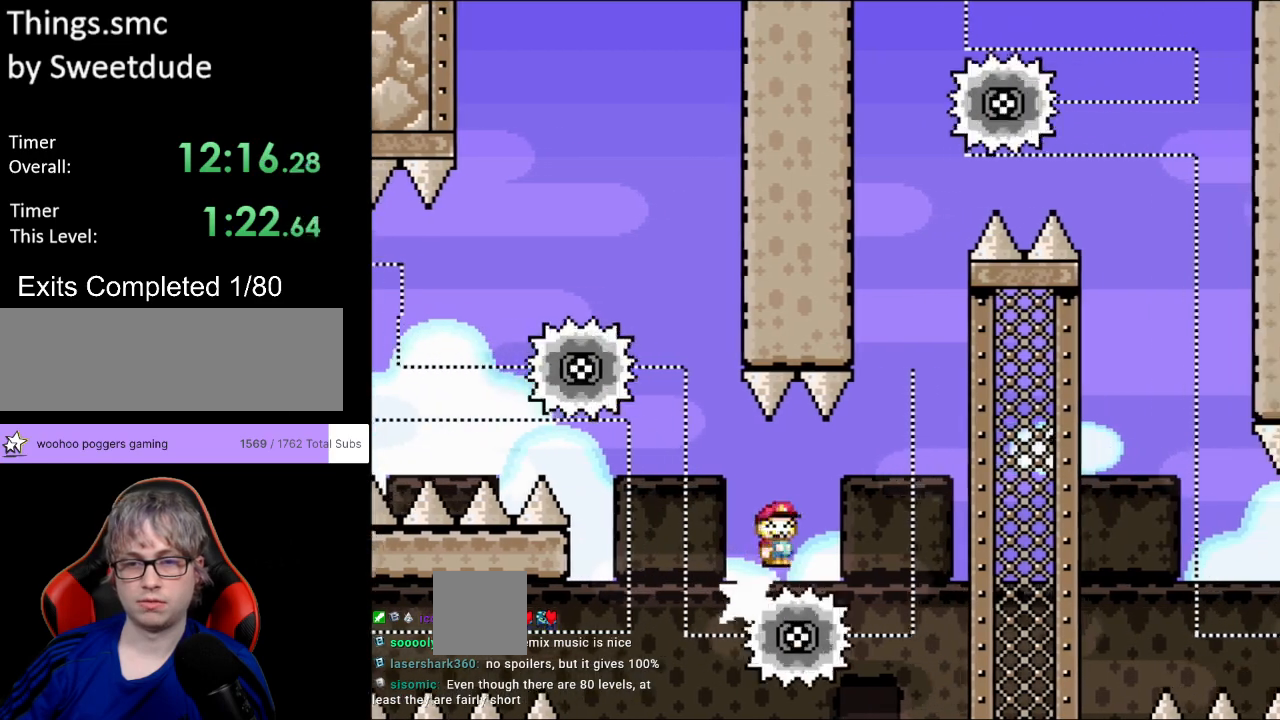
{"buttons": ["X"], "events": [[67, "DPAD_RIGHT", "up"], [117, "A", "down"], [333, "DPAD_LEFT", "down"], [417, "A", "up"], [433, "DPAD_LEFT", "up"]]}
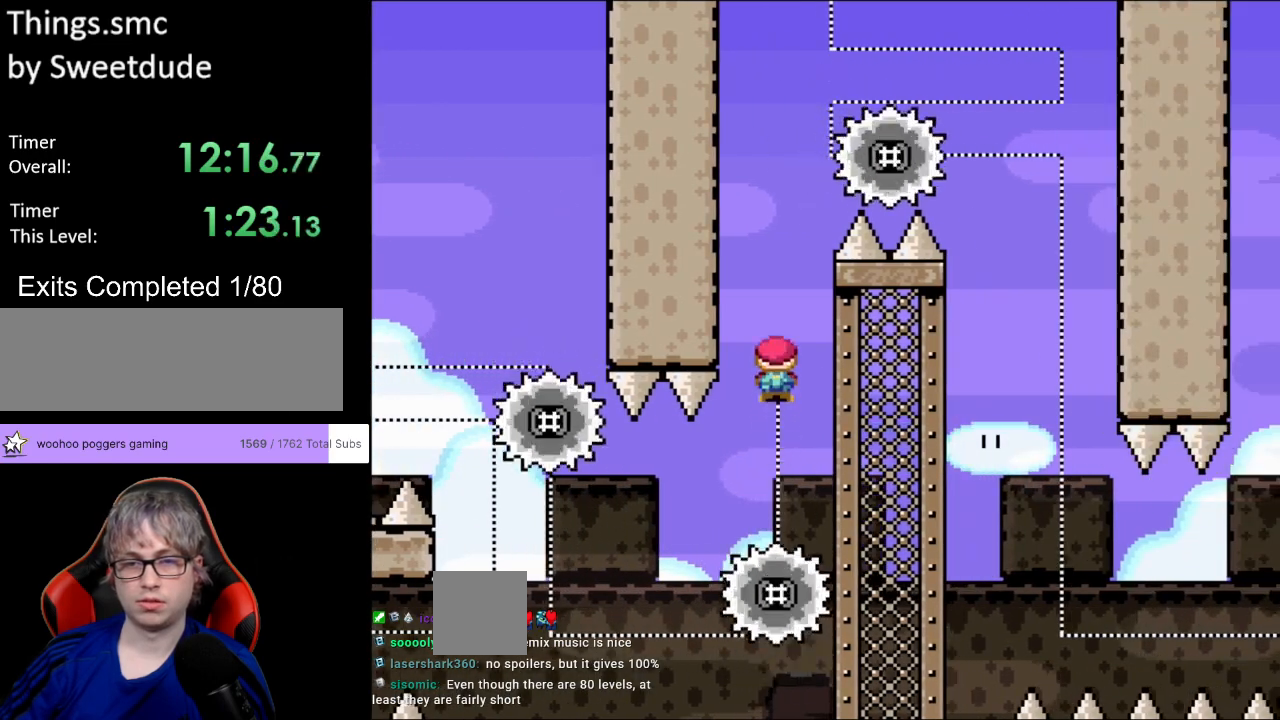
{"buttons": ["X"], "events": [[167, "A", "down"], [417, "A", "up"]]}
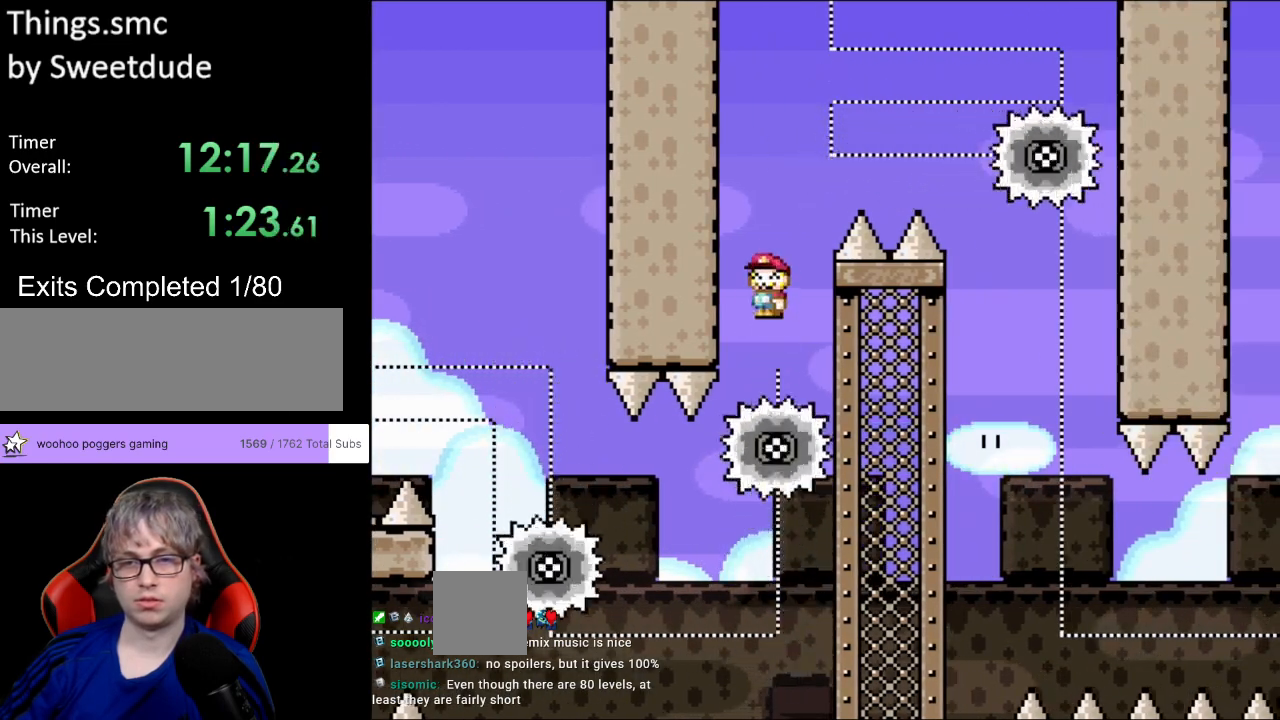
{"buttons": ["A", "X", "DPAD_RIGHT"], "events": [[133, "A", "down"], [217, "DPAD_RIGHT", "down"]]}
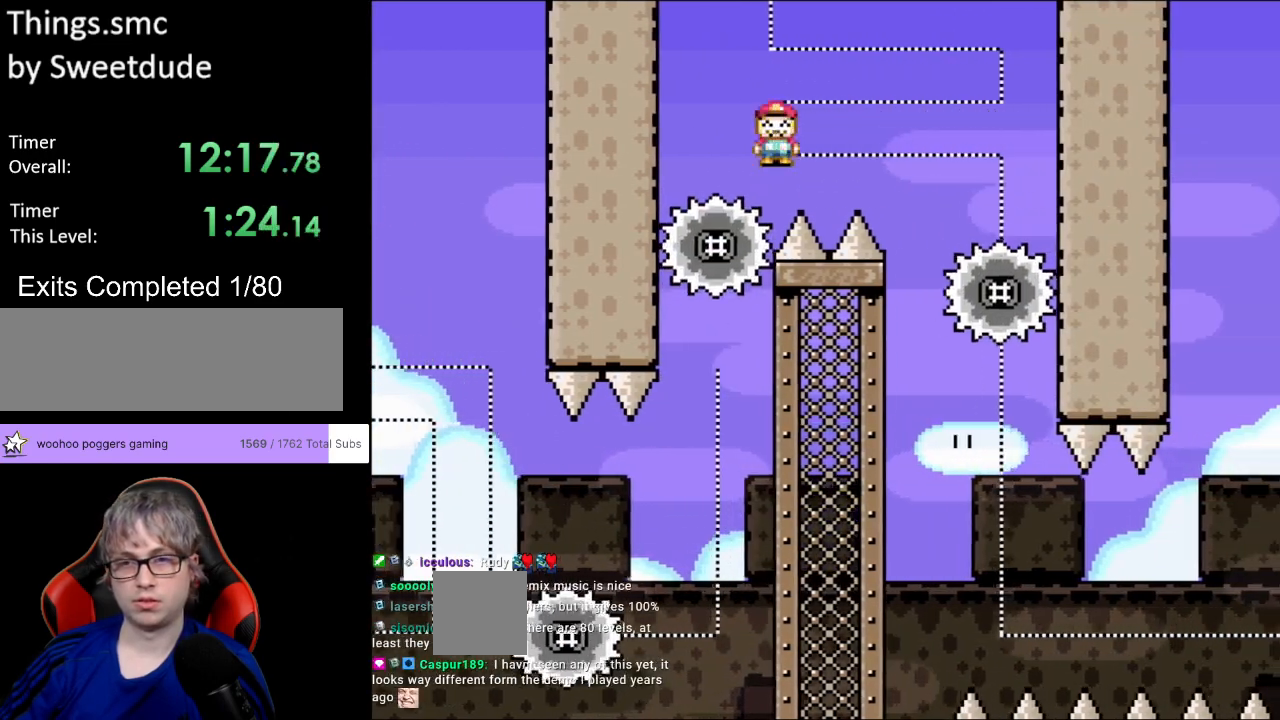
{"buttons": ["X", "DPAD_LEFT"], "events": [[117, "A", "up"], [433, "DPAD_UP", "down"], [450, "DPAD_LEFT", "down"], [450, "DPAD_RIGHT", "up"], [467, "DPAD_UP", "up"]]}
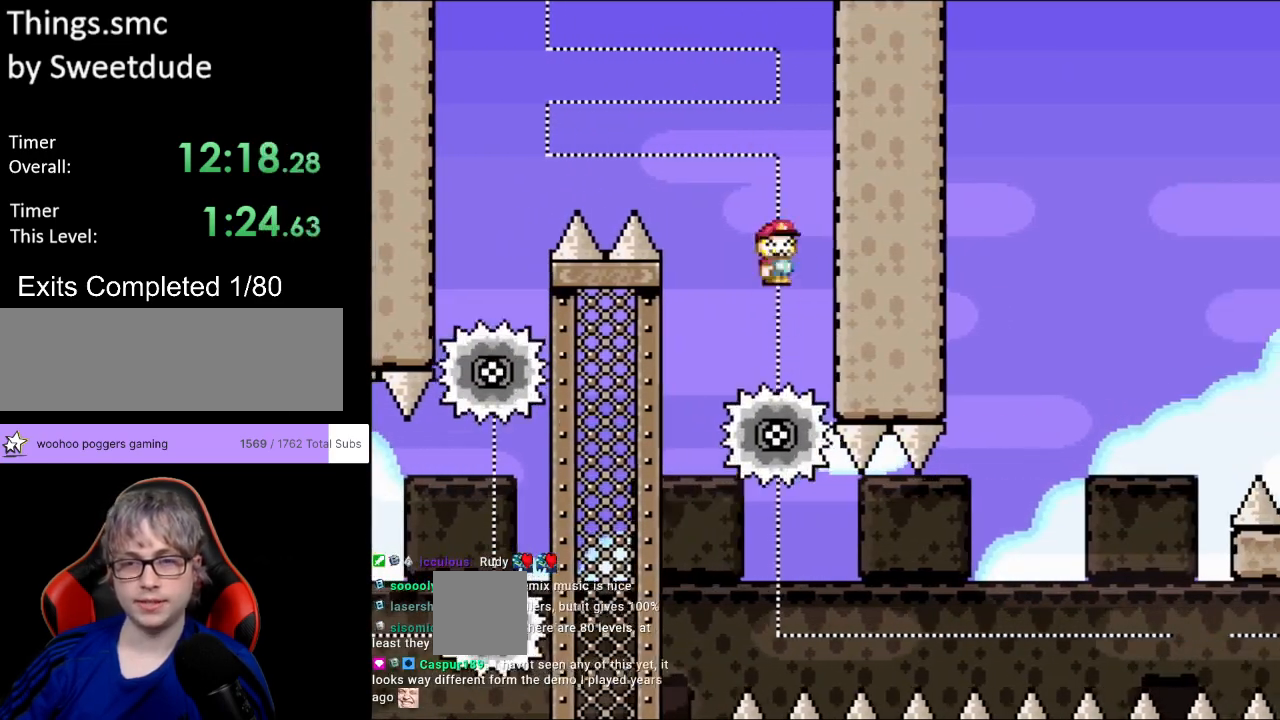
{"buttons": ["X"], "events": [[117, "DPAD_LEFT", "up"], [333, "DPAD_RIGHT", "down"], [433, "DPAD_RIGHT", "up"]]}
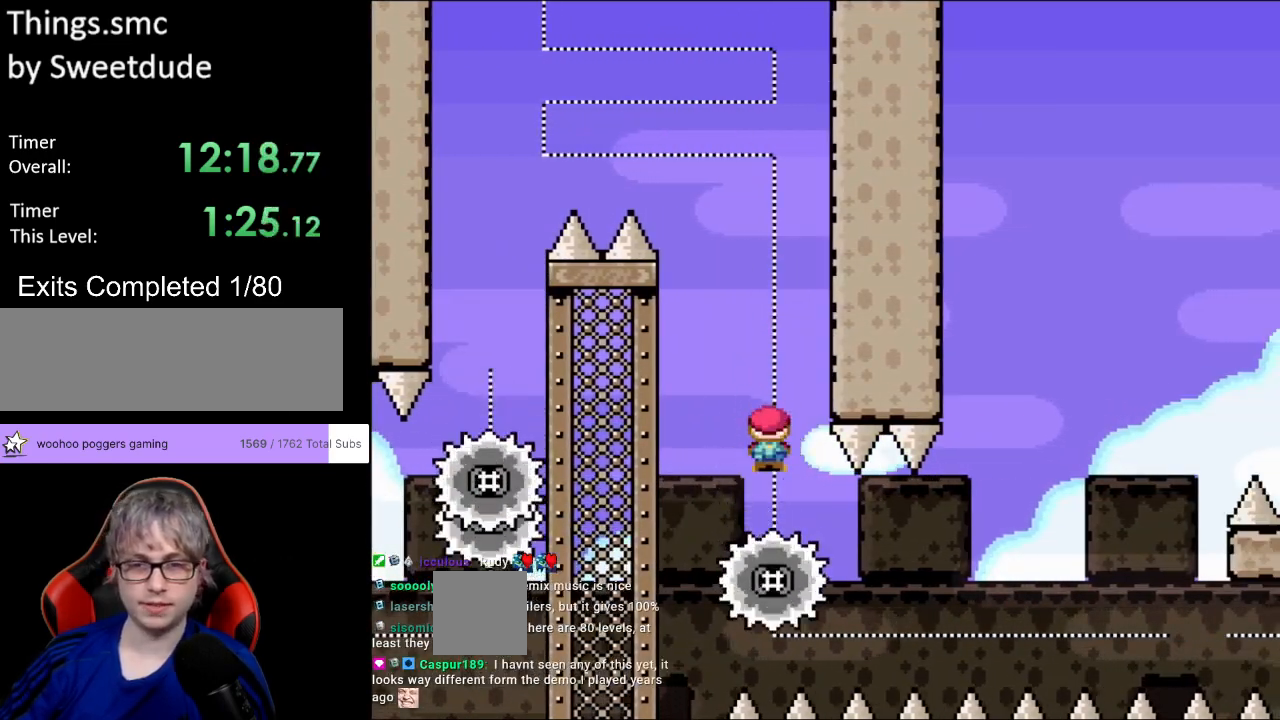
{"buttons": ["X"], "events": [[250, "DPAD_RIGHT", "down"], [400, "DPAD_RIGHT", "up"]]}
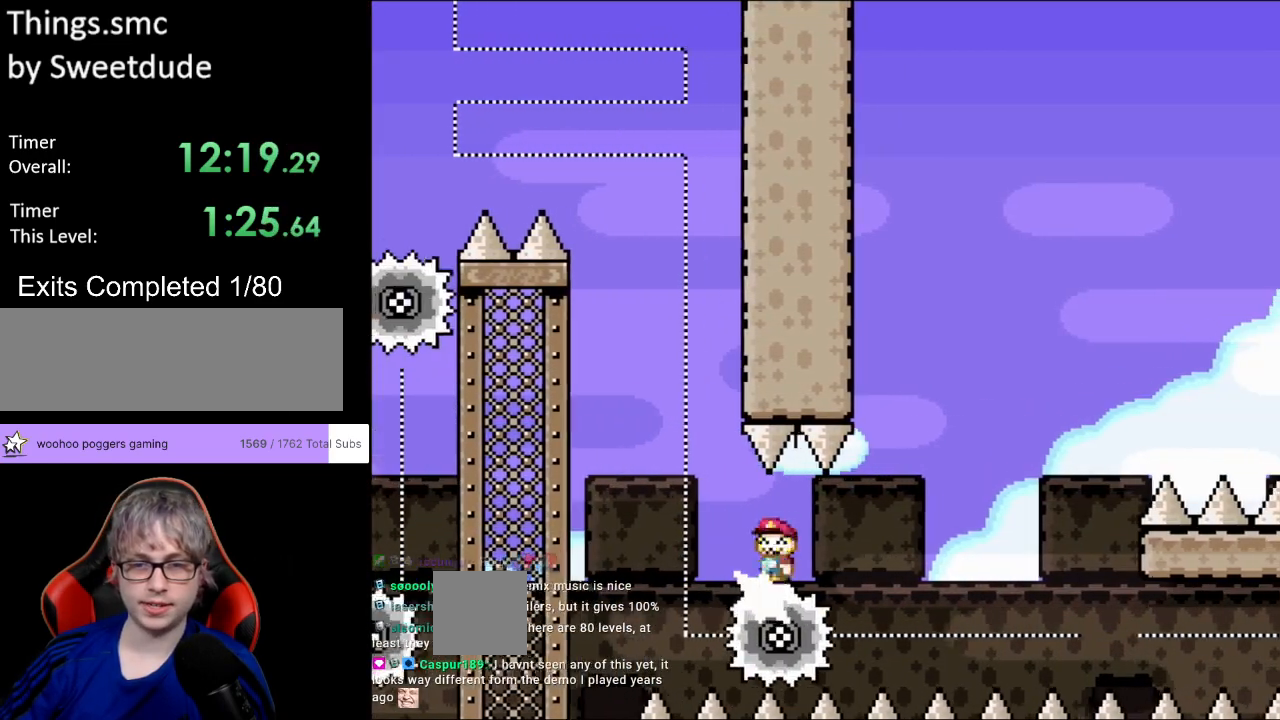
{"buttons": ["X"], "events": []}
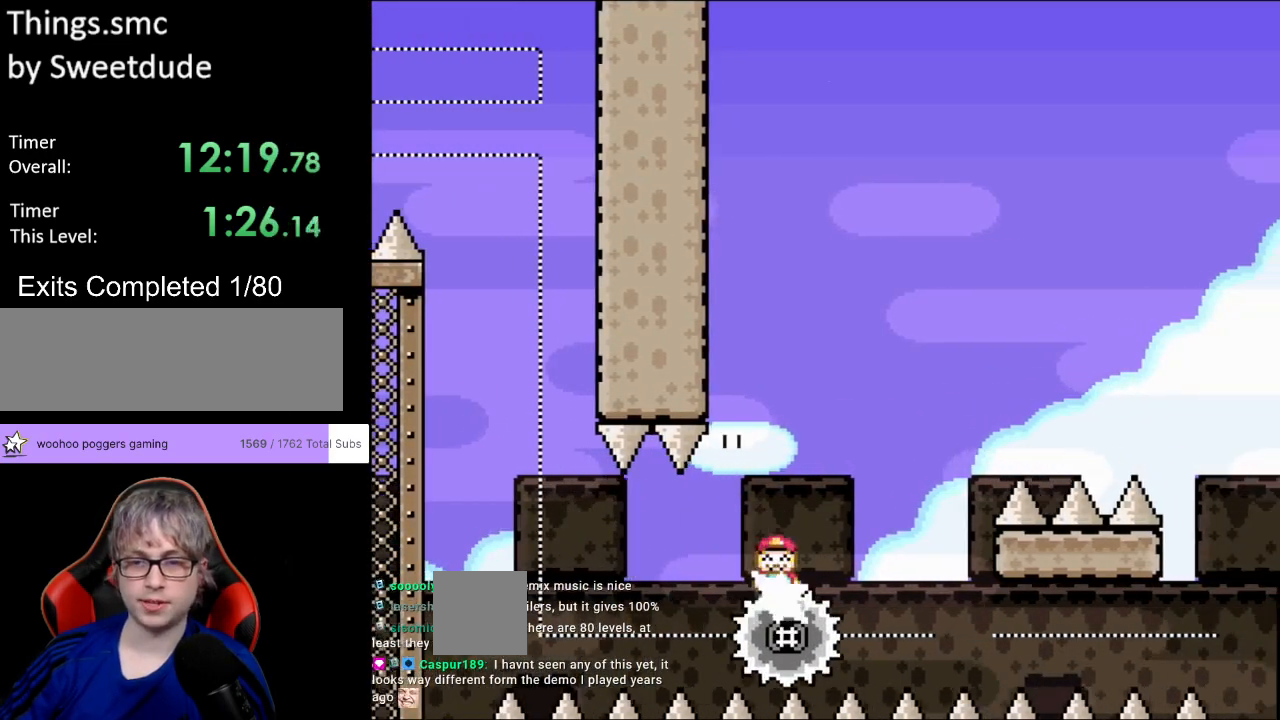
{"buttons": ["A", "X", "DPAD_RIGHT"], "events": [[117, "DPAD_RIGHT", "down"], [217, "A", "down"]]}
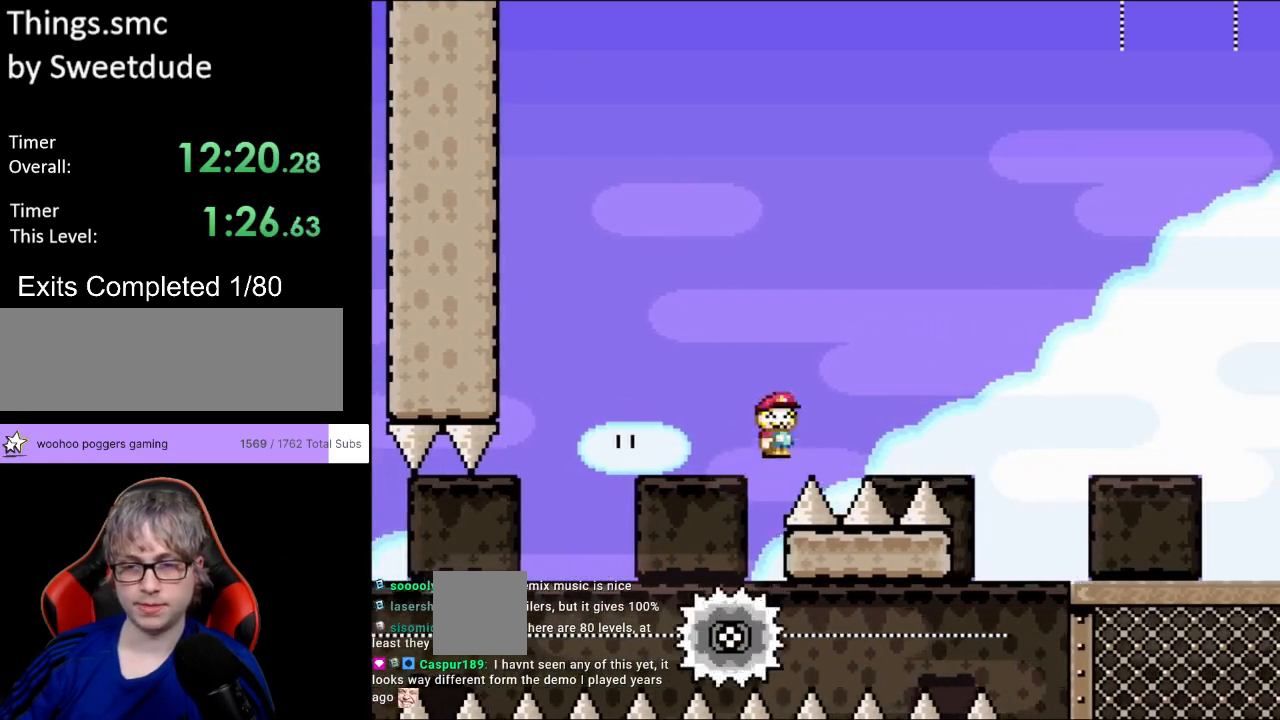
{"buttons": ["X", "DPAD_RIGHT"], "events": [[317, "A", "up"]]}
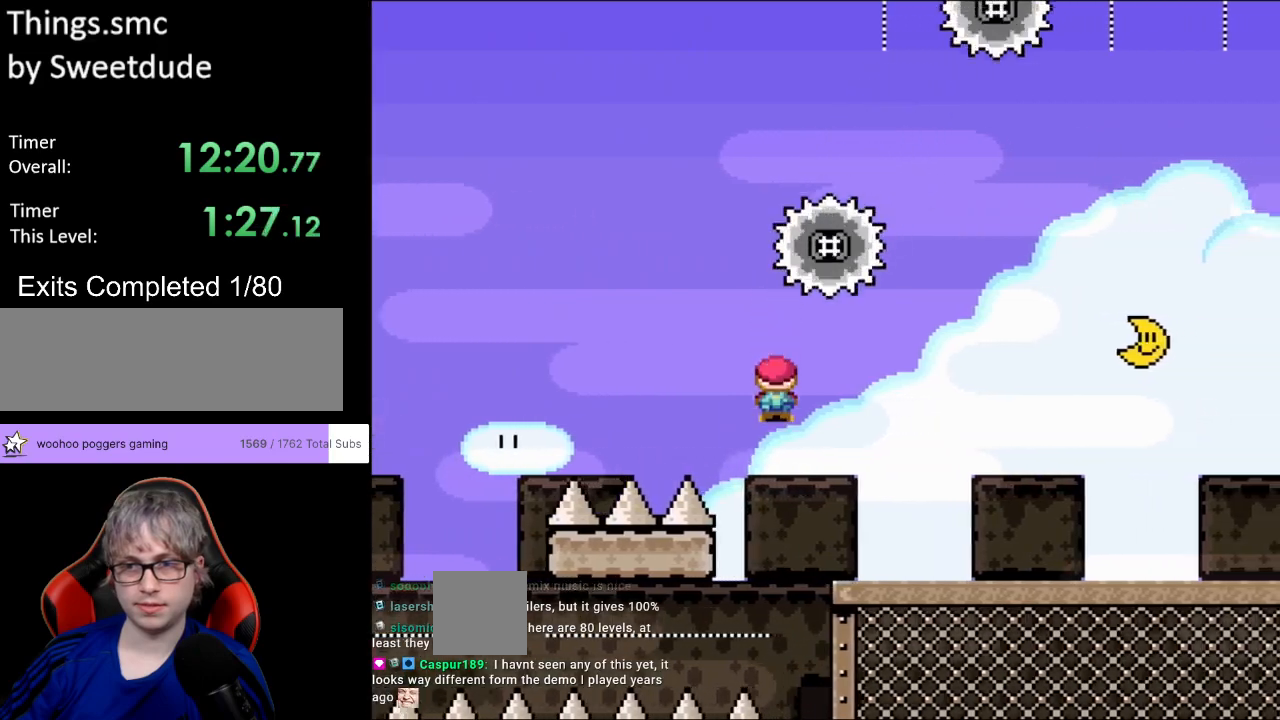
{"buttons": ["A", "X", "DPAD_RIGHT"], "events": [[467, "A", "down"]]}
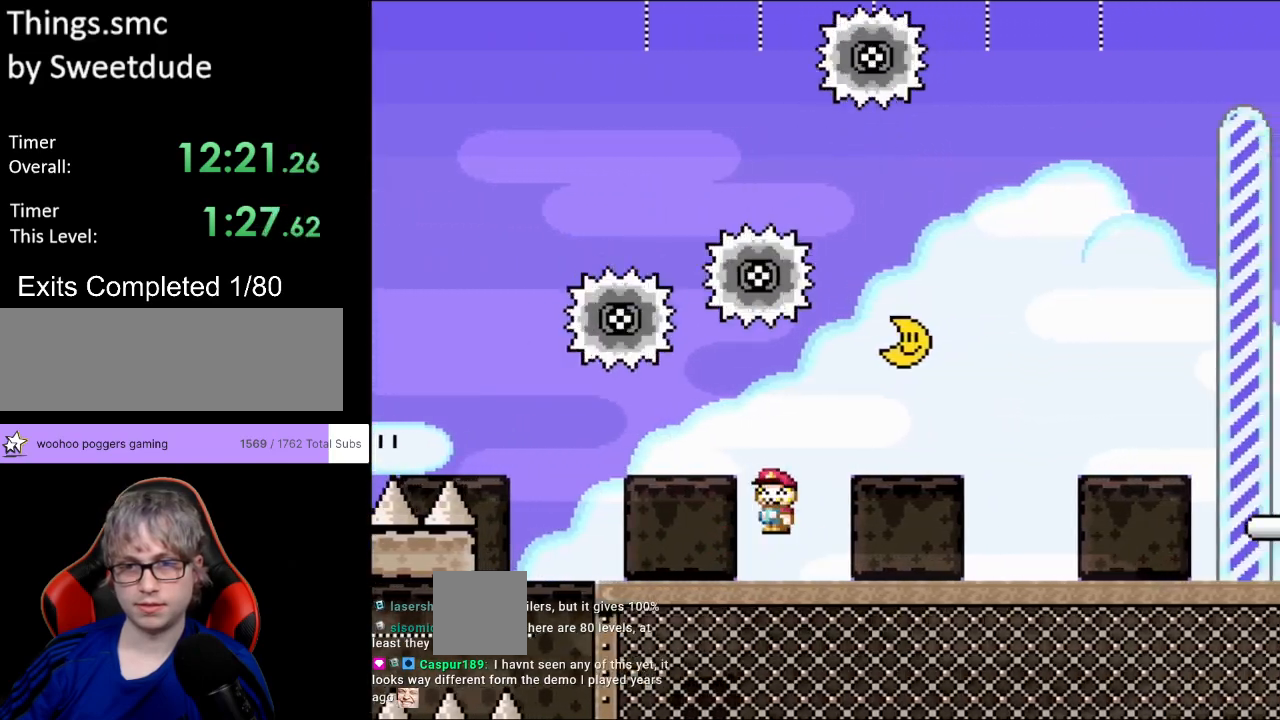
{"buttons": ["X", "DPAD_RIGHT"], "events": [[100, "A", "up"], [183, "A", "down"], [333, "A", "up"]]}
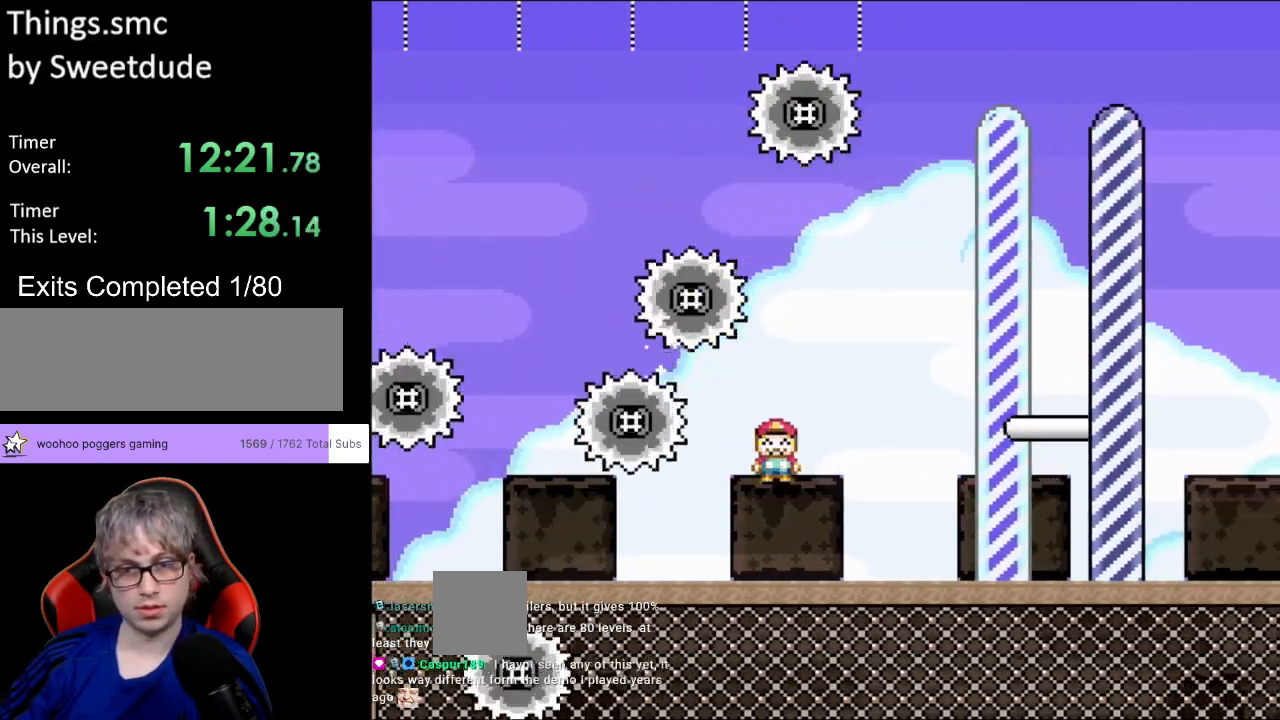
{"buttons": ["X", "DPAD_RIGHT"], "events": [[250, "A", "down"], [367, "A", "up"]]}
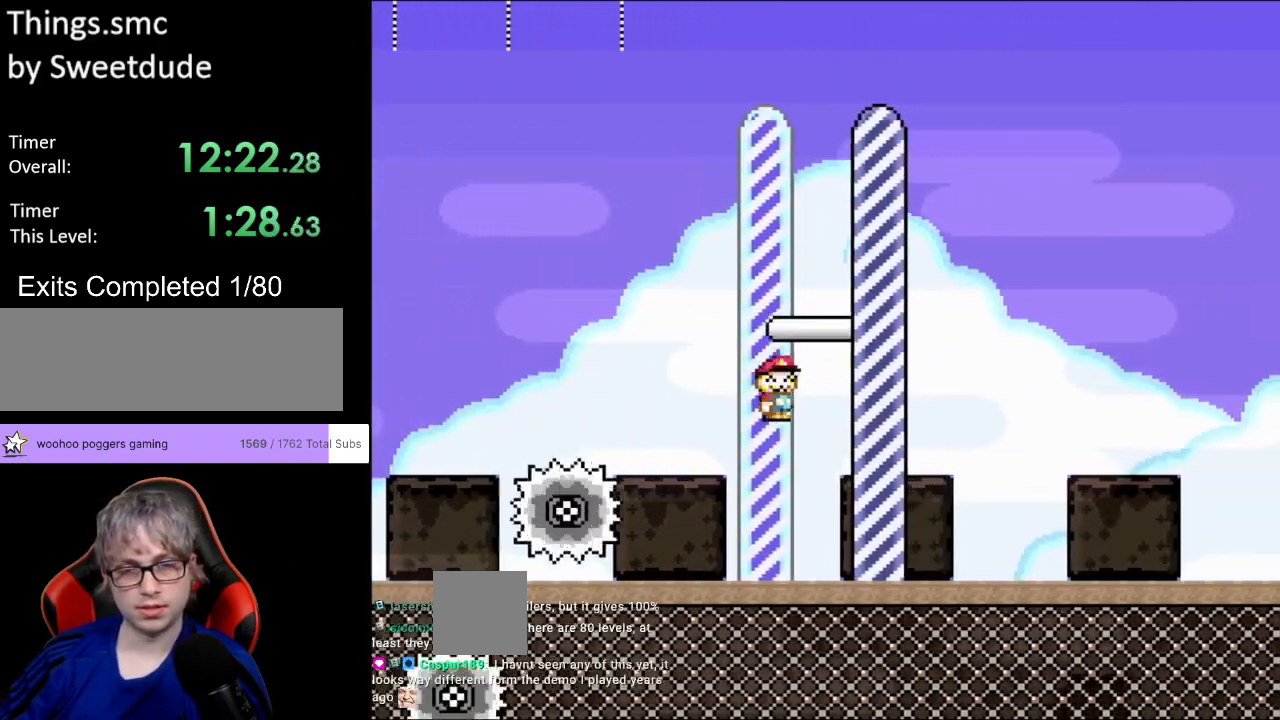
{"buttons": [], "events": [[83, "X", "up"], [133, "DPAD_RIGHT", "up"]]}